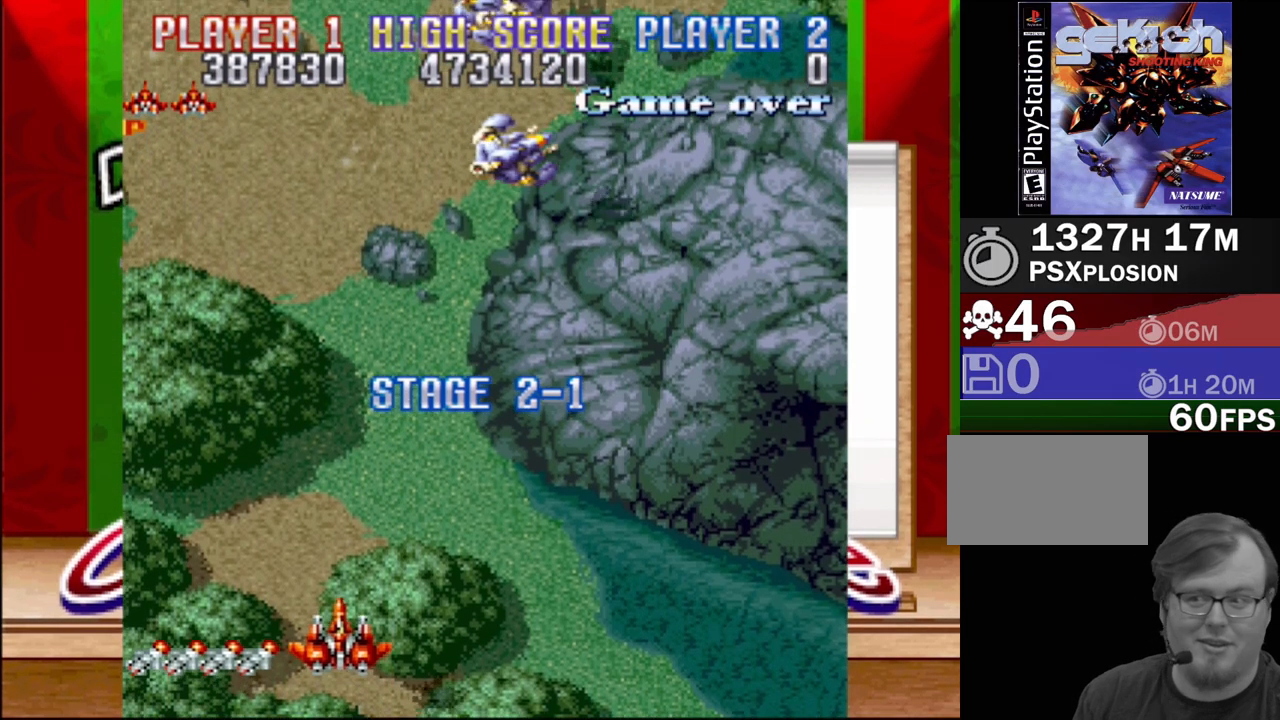
Gameplay with a controller (PlayStation layout); each line is a JSON object with the inputs held at the frame after it. "events" lists button and stick changes between this image and that frame as [ms after this image, input, new state], when the widget could be followed in between. Not read: L3 R3 left_stick right_stick.
{"buttons": ["CROSS"], "events": [[100, "CROSS", "down"], [183, "DPAD_RIGHT", "down"], [450, "DPAD_RIGHT", "up"]]}
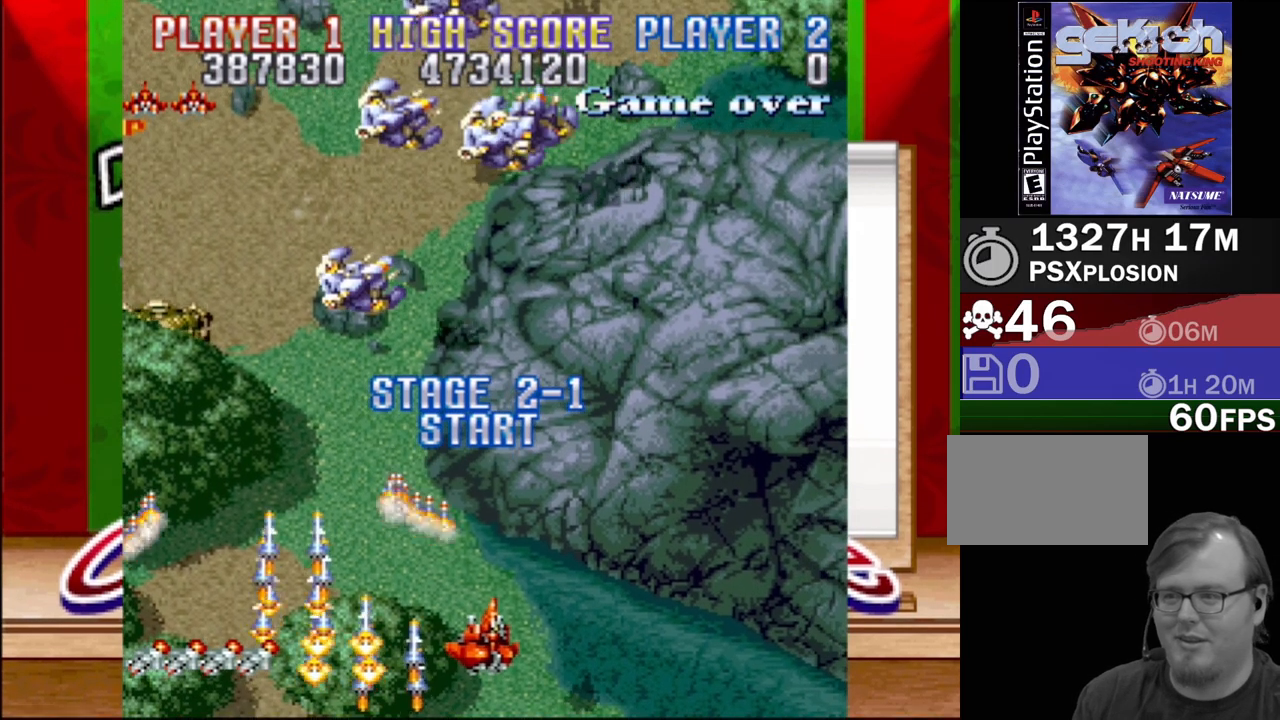
{"buttons": ["CROSS", "DPAD_UP", "DPAD_LEFT"], "events": [[367, "DPAD_UP", "down"], [383, "DPAD_LEFT", "down"]]}
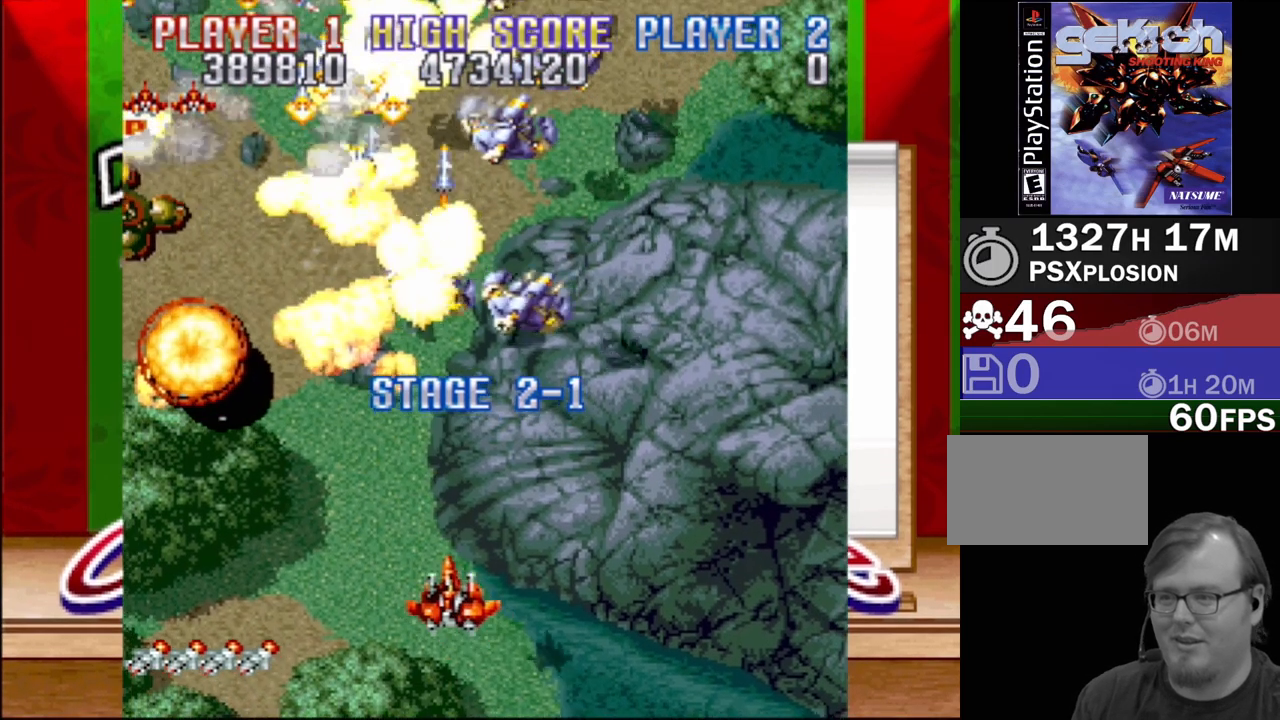
{"buttons": ["CROSS", "DPAD_DOWN"], "events": [[83, "DPAD_UP", "up"], [183, "DPAD_LEFT", "up"], [283, "DPAD_DOWN", "down"]]}
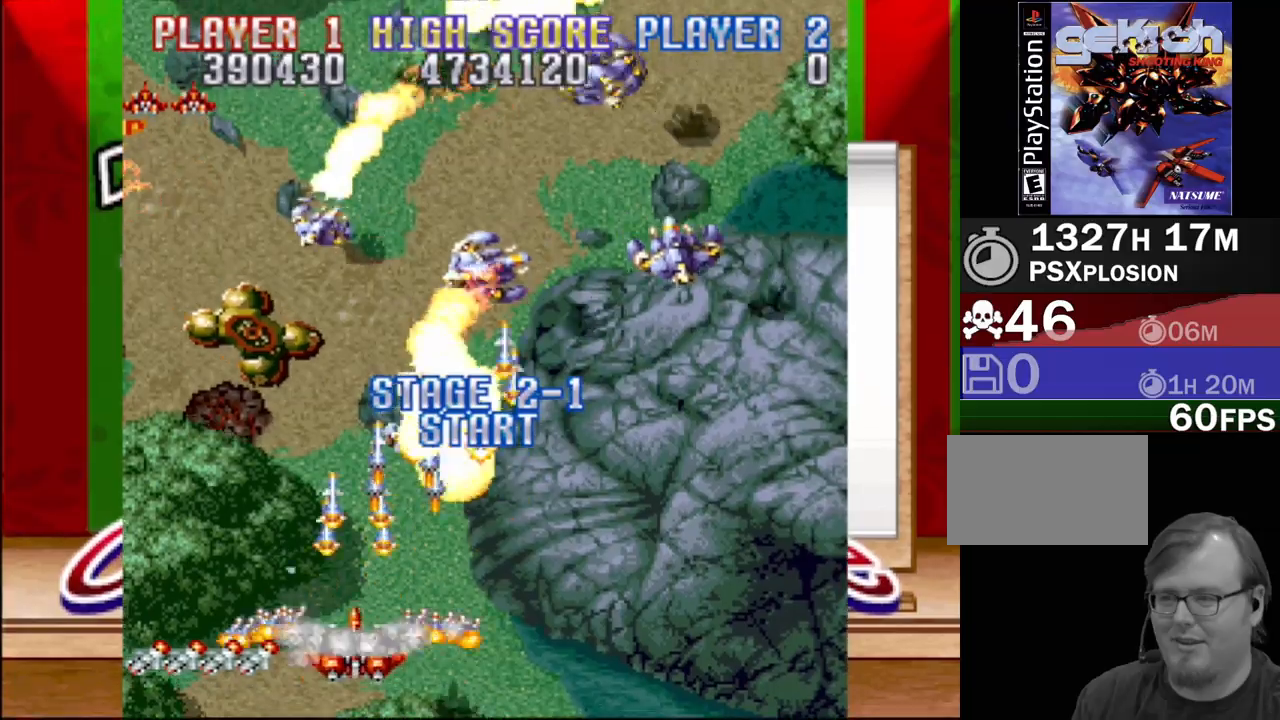
{"buttons": ["CROSS", "DPAD_RIGHT"], "events": [[150, "DPAD_LEFT", "down"], [183, "DPAD_DOWN", "up"], [250, "DPAD_LEFT", "up"], [283, "DPAD_RIGHT", "down"]]}
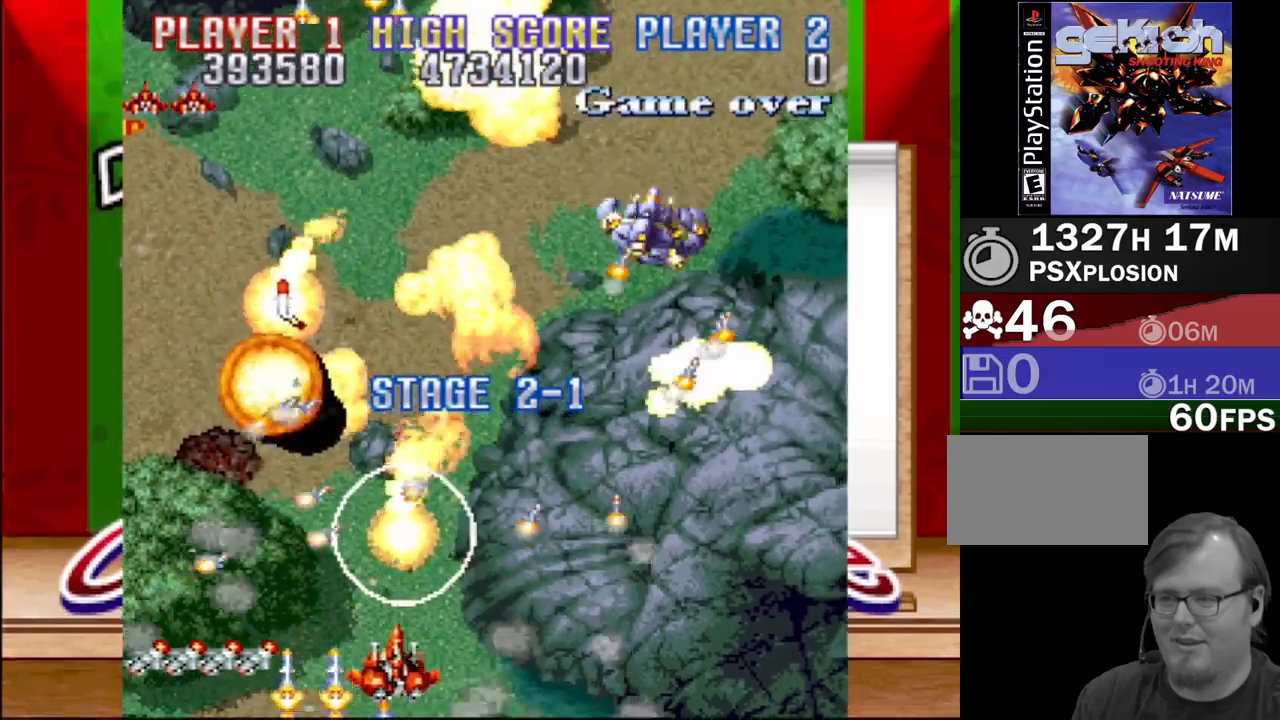
{"buttons": ["CROSS", "DPAD_UP", "DPAD_LEFT"], "events": [[200, "DPAD_UP", "down"], [217, "DPAD_RIGHT", "up"], [250, "DPAD_LEFT", "down"]]}
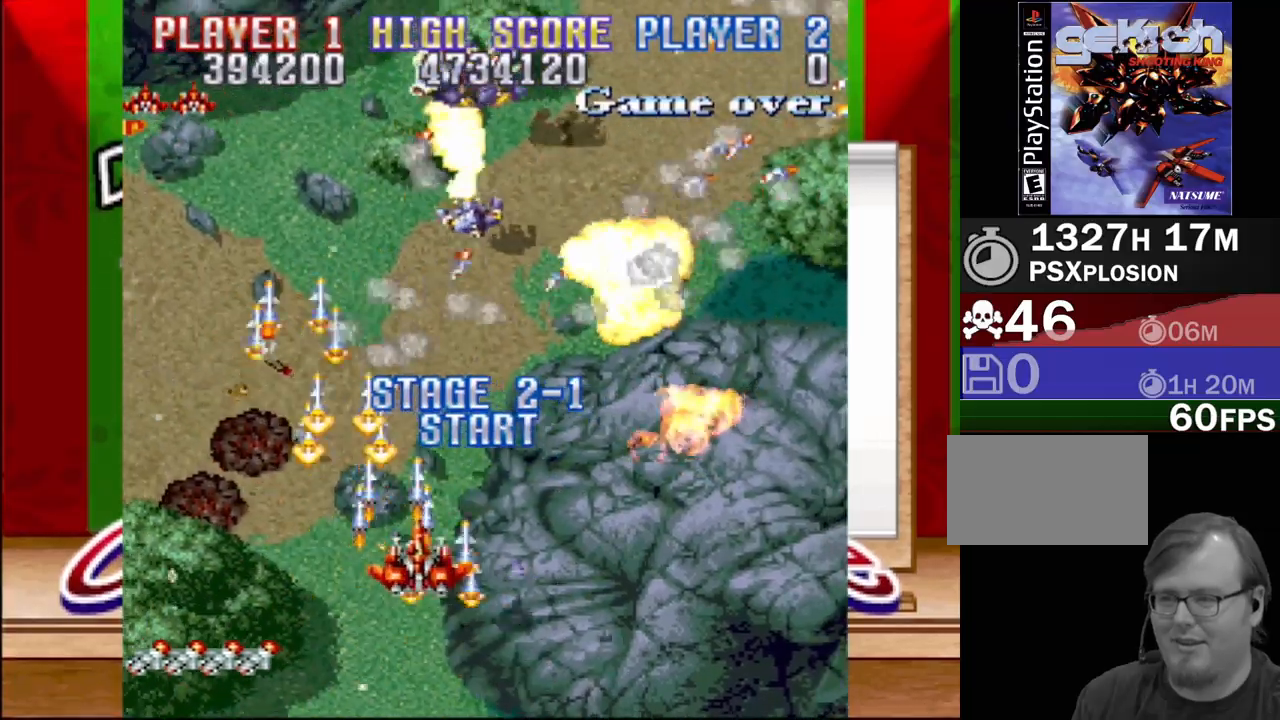
{"buttons": ["CROSS", "DPAD_UP", "DPAD_RIGHT"], "events": [[367, "DPAD_LEFT", "up"], [400, "DPAD_RIGHT", "down"]]}
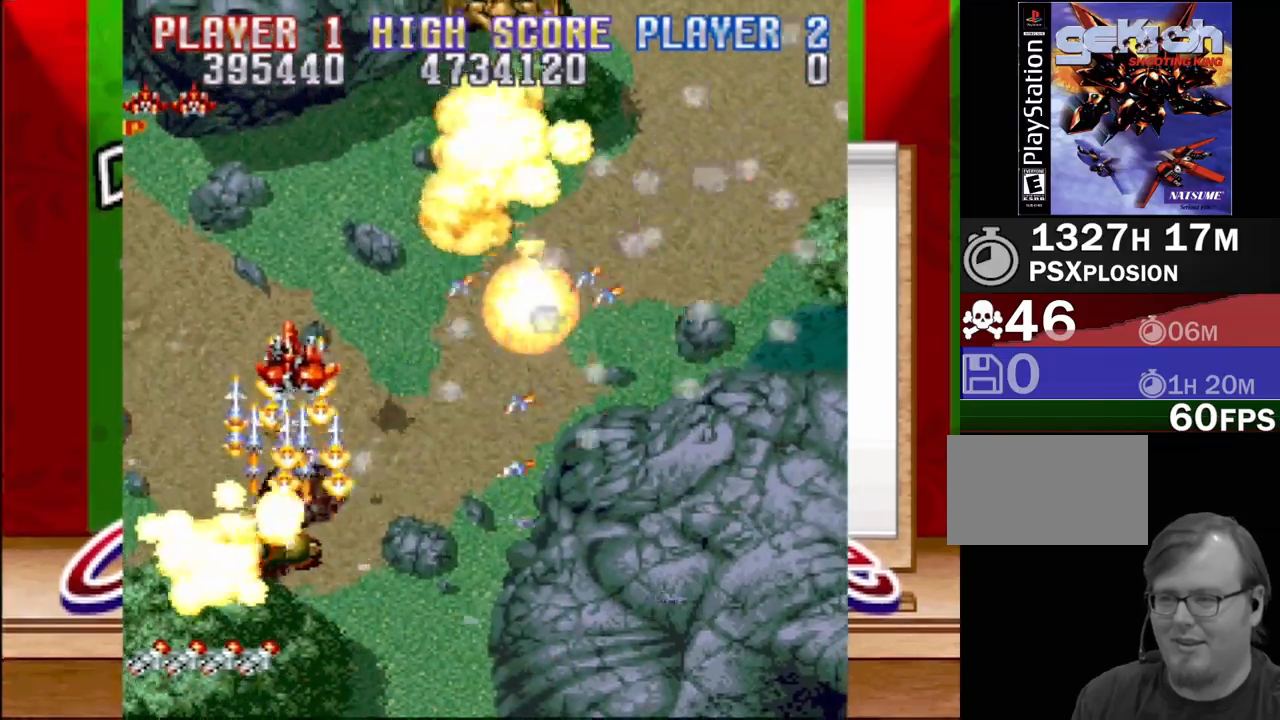
{"buttons": ["CROSS", "DPAD_DOWN", "DPAD_LEFT"], "events": [[17, "DPAD_UP", "up"], [217, "DPAD_DOWN", "down"], [317, "DPAD_RIGHT", "up"], [333, "DPAD_LEFT", "down"]]}
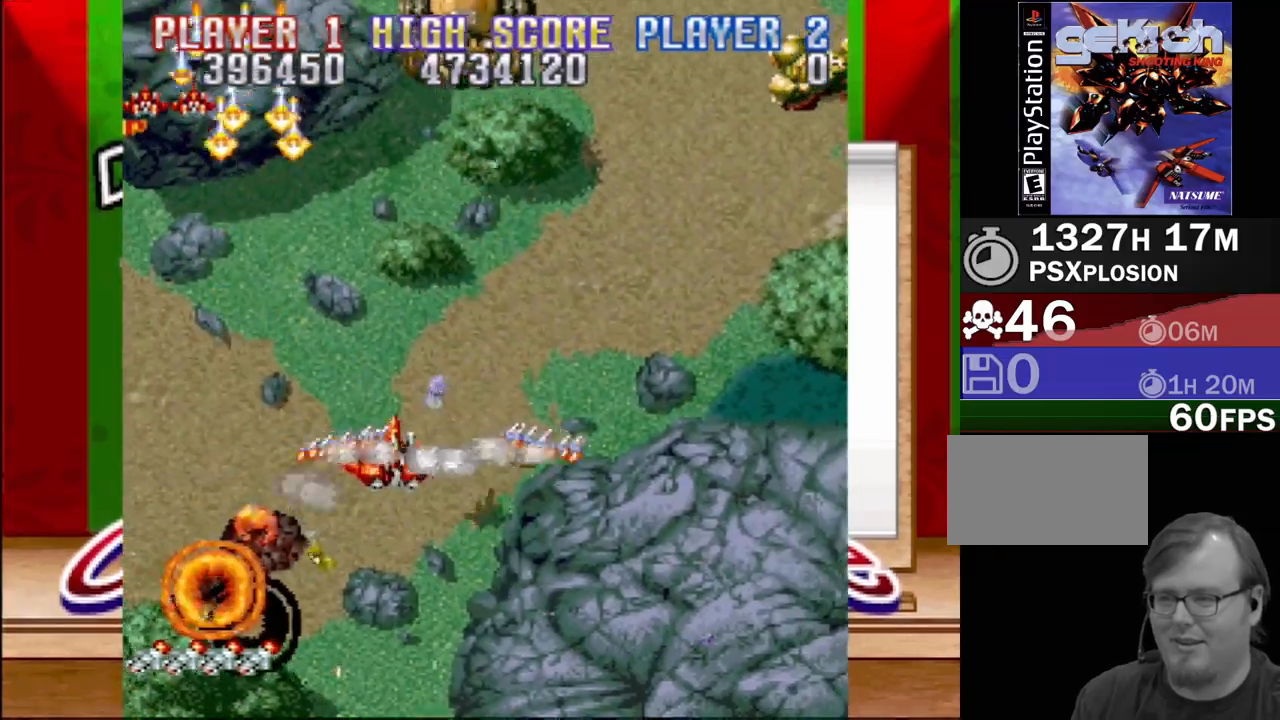
{"buttons": ["CROSS", "DPAD_UP", "DPAD_LEFT"], "events": [[317, "DPAD_DOWN", "up"], [417, "DPAD_UP", "down"]]}
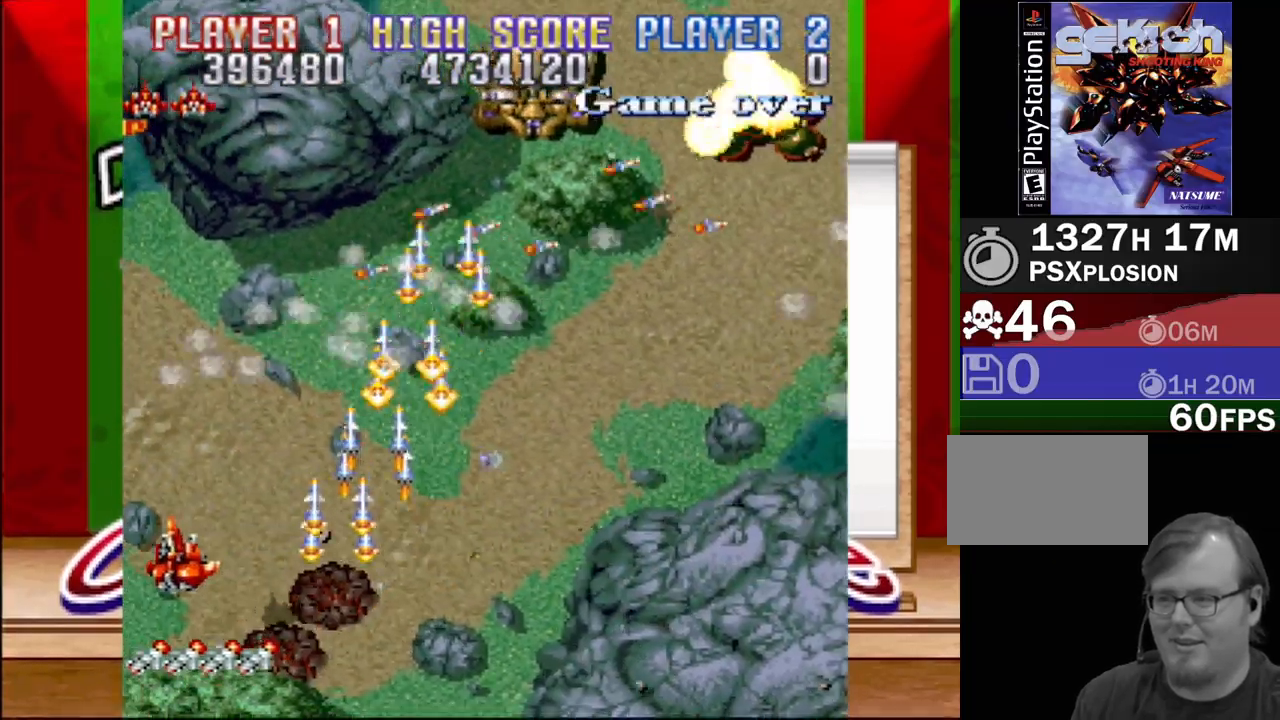
{"buttons": ["CROSS", "DPAD_RIGHT"], "events": [[17, "DPAD_LEFT", "up"], [67, "DPAD_RIGHT", "down"], [117, "DPAD_UP", "up"]]}
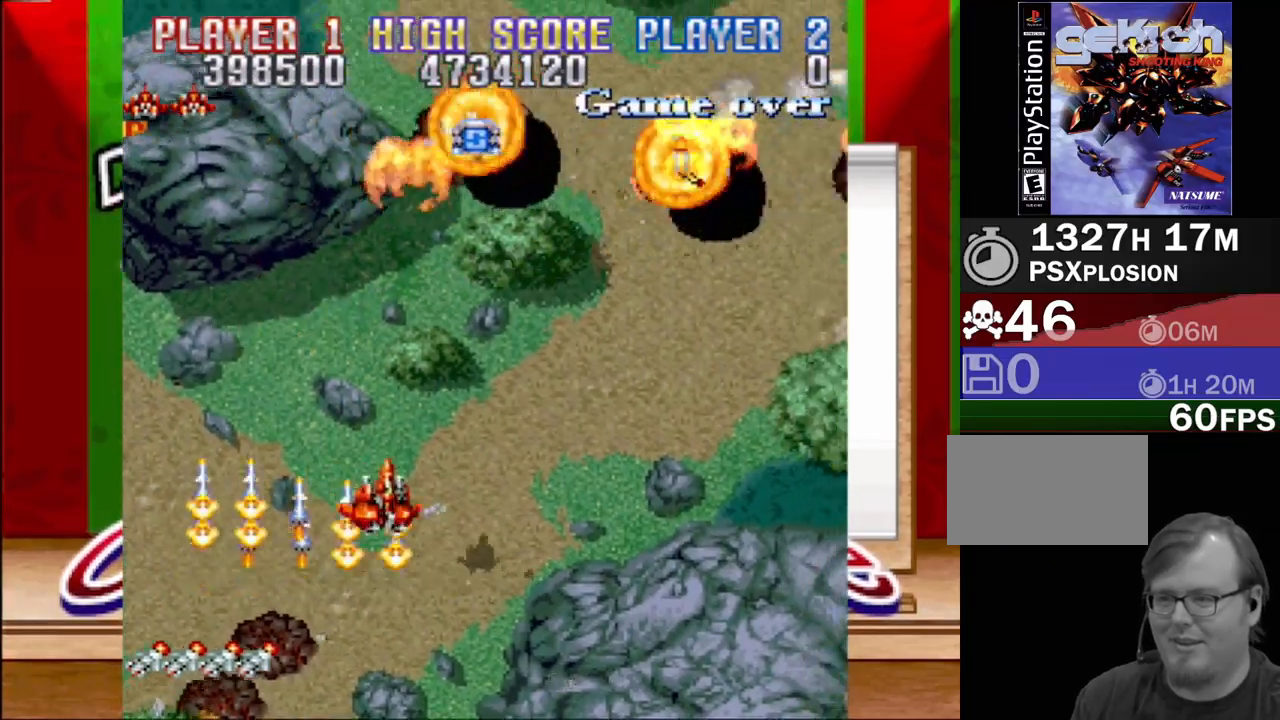
{"buttons": ["CROSS", "DPAD_UP", "DPAD_LEFT"], "events": [[17, "DPAD_UP", "down"], [333, "DPAD_RIGHT", "up"], [400, "DPAD_LEFT", "down"]]}
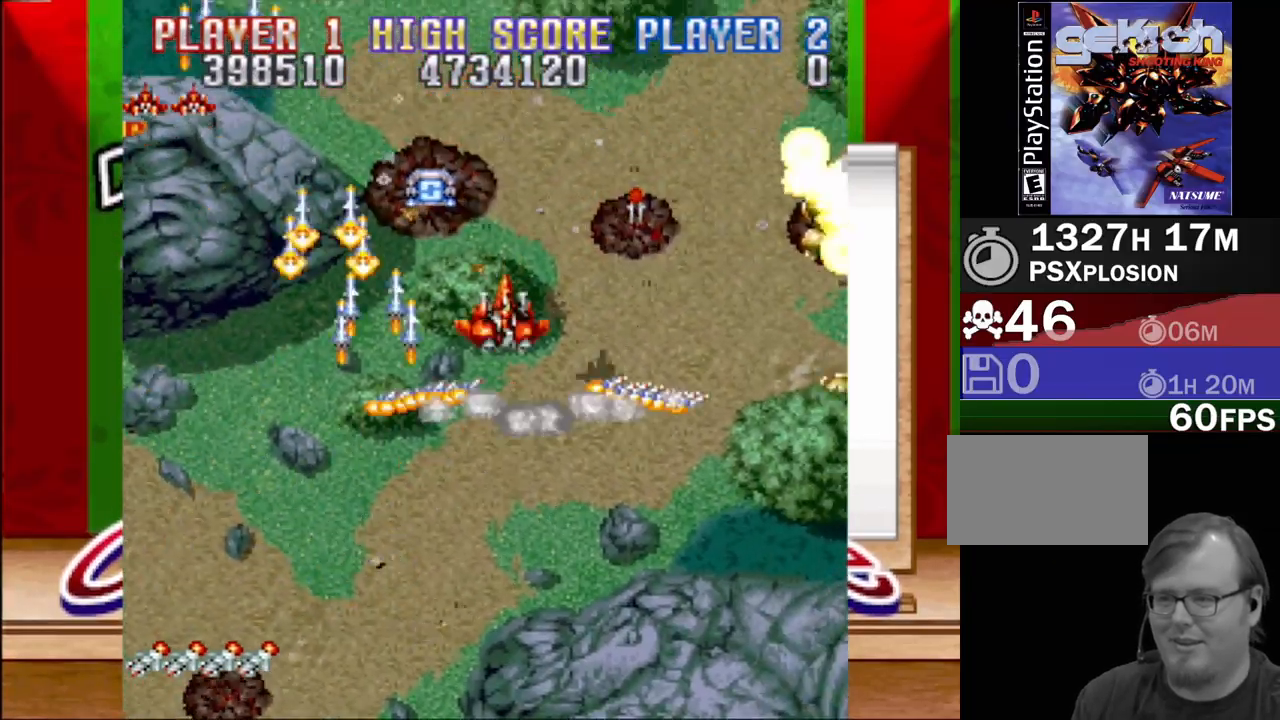
{"buttons": ["CROSS", "DPAD_DOWN", "DPAD_RIGHT"], "events": [[200, "DPAD_LEFT", "up"], [233, "DPAD_RIGHT", "down"], [283, "DPAD_UP", "up"], [367, "DPAD_DOWN", "down"]]}
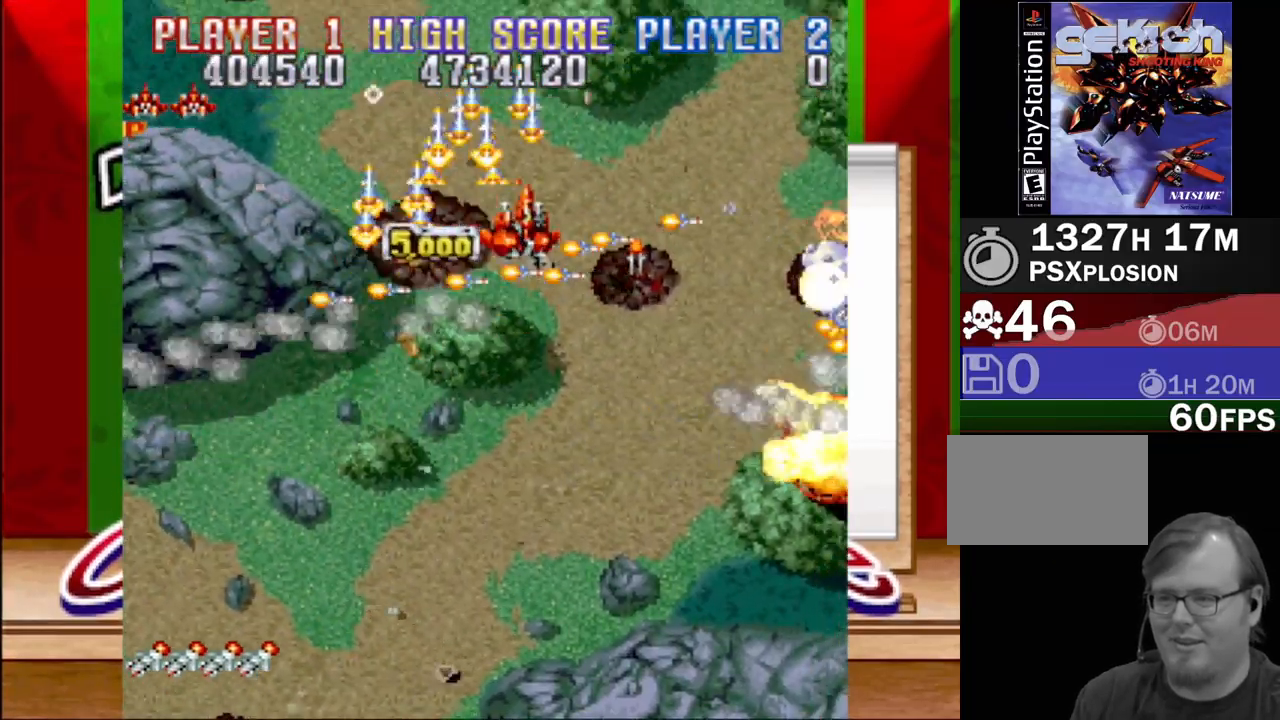
{"buttons": ["CROSS", "DPAD_DOWN"], "events": [[67, "DPAD_DOWN", "up"], [183, "DPAD_DOWN", "down"], [450, "DPAD_RIGHT", "up"]]}
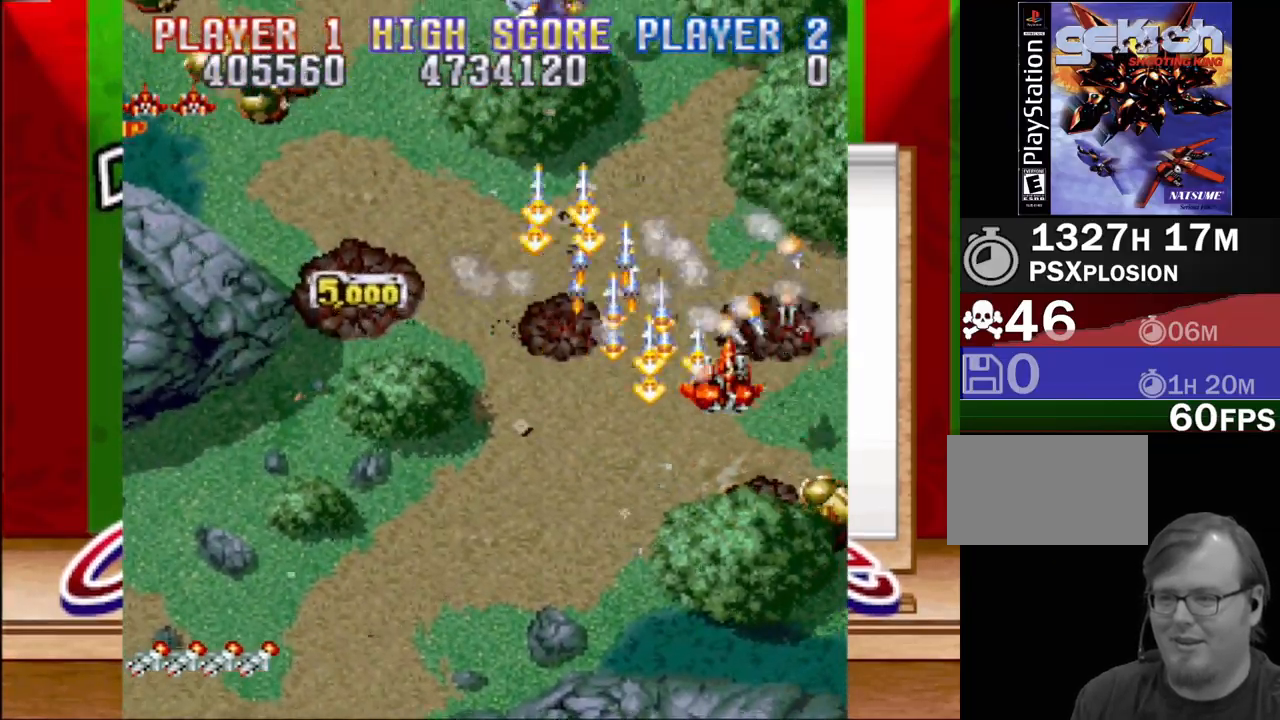
{"buttons": ["CROSS", "DPAD_DOWN", "DPAD_LEFT"], "events": [[200, "DPAD_RIGHT", "down"], [217, "DPAD_DOWN", "up"], [283, "DPAD_DOWN", "down"], [333, "DPAD_RIGHT", "up"], [350, "DPAD_LEFT", "down"]]}
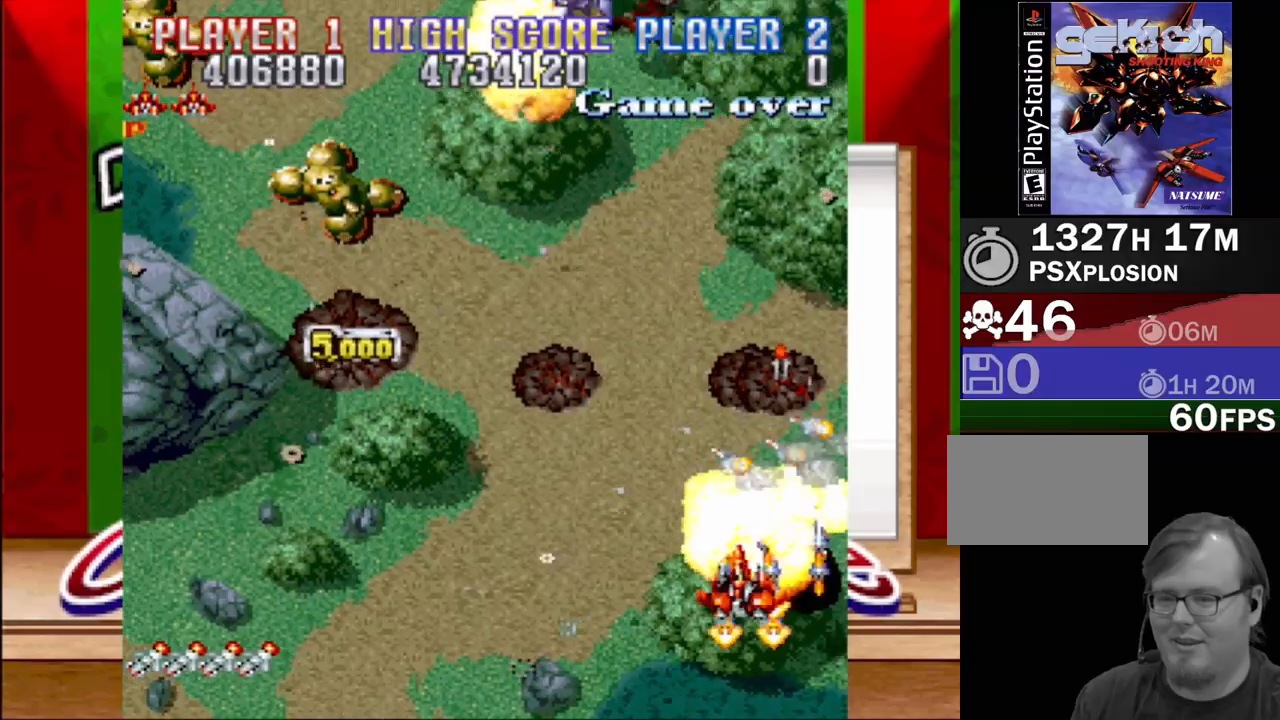
{"buttons": ["CROSS", "DPAD_LEFT"], "events": [[217, "DPAD_DOWN", "up"], [367, "DPAD_UP", "down"], [500, "DPAD_UP", "up"]]}
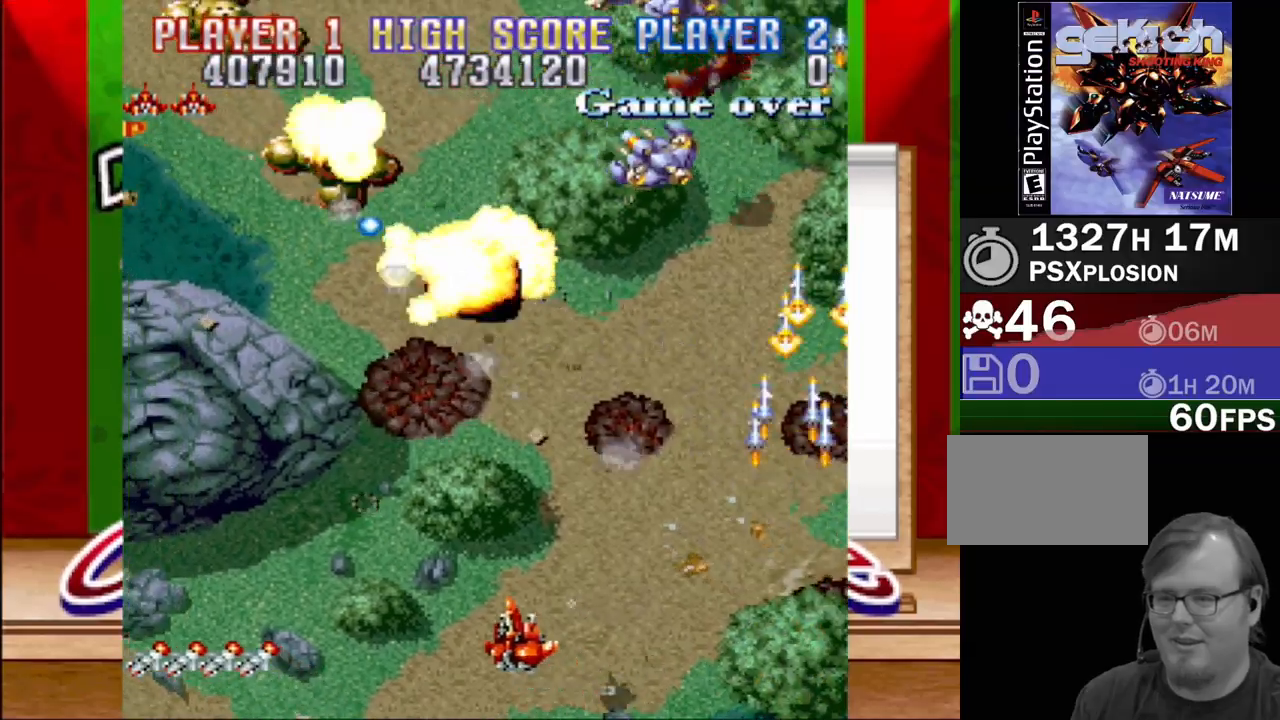
{"buttons": ["CROSS", "DPAD_LEFT"], "events": []}
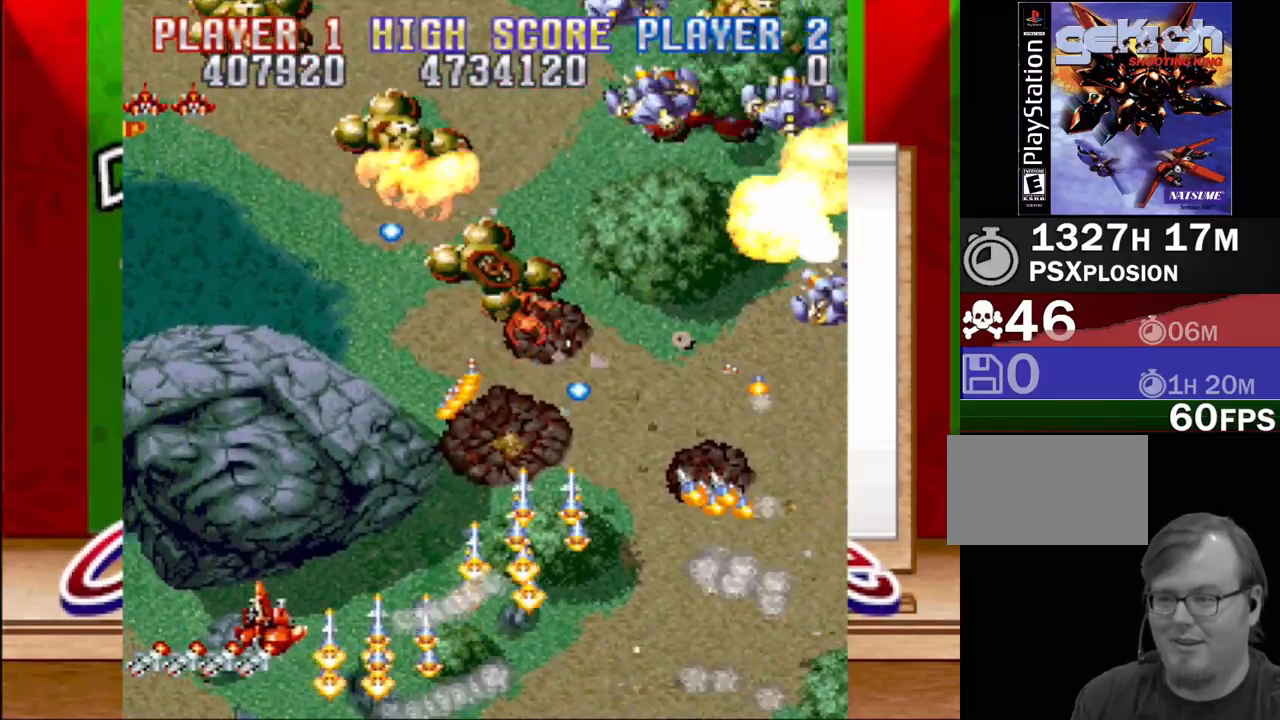
{"buttons": ["CROSS", "DPAD_RIGHT"], "events": [[83, "DPAD_LEFT", "up"], [150, "DPAD_RIGHT", "down"]]}
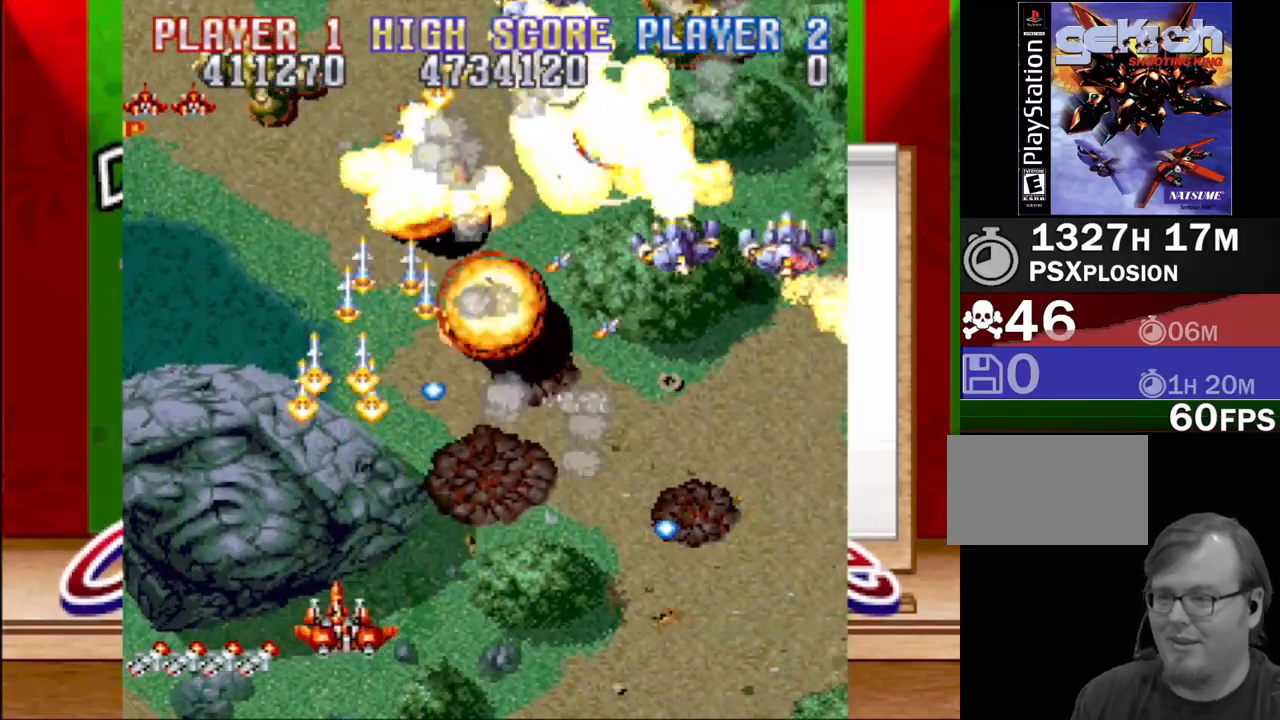
{"buttons": ["CROSS", "DPAD_DOWN", "DPAD_RIGHT"], "events": [[33, "DPAD_RIGHT", "up"], [233, "DPAD_RIGHT", "down"], [283, "DPAD_DOWN", "down"]]}
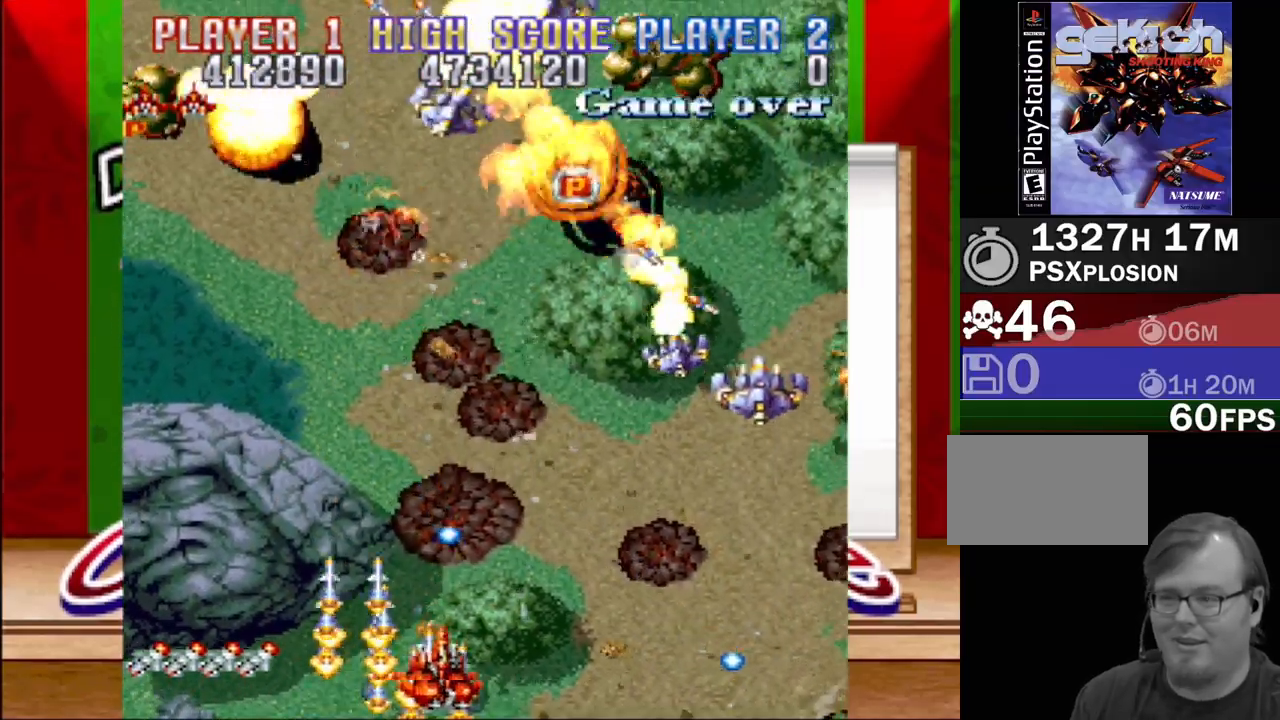
{"buttons": ["CROSS"], "events": [[83, "DPAD_DOWN", "up"], [450, "DPAD_RIGHT", "up"]]}
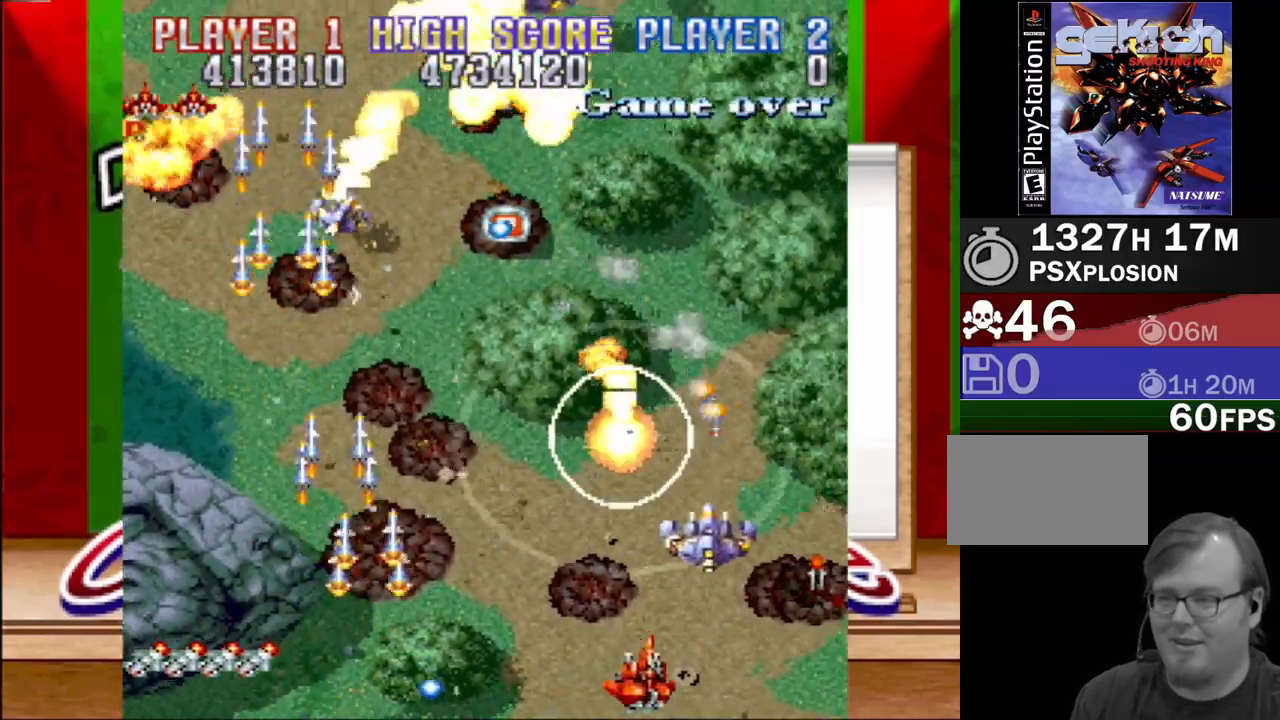
{"buttons": ["CROSS", "DPAD_LEFT"], "events": [[100, "DPAD_LEFT", "down"]]}
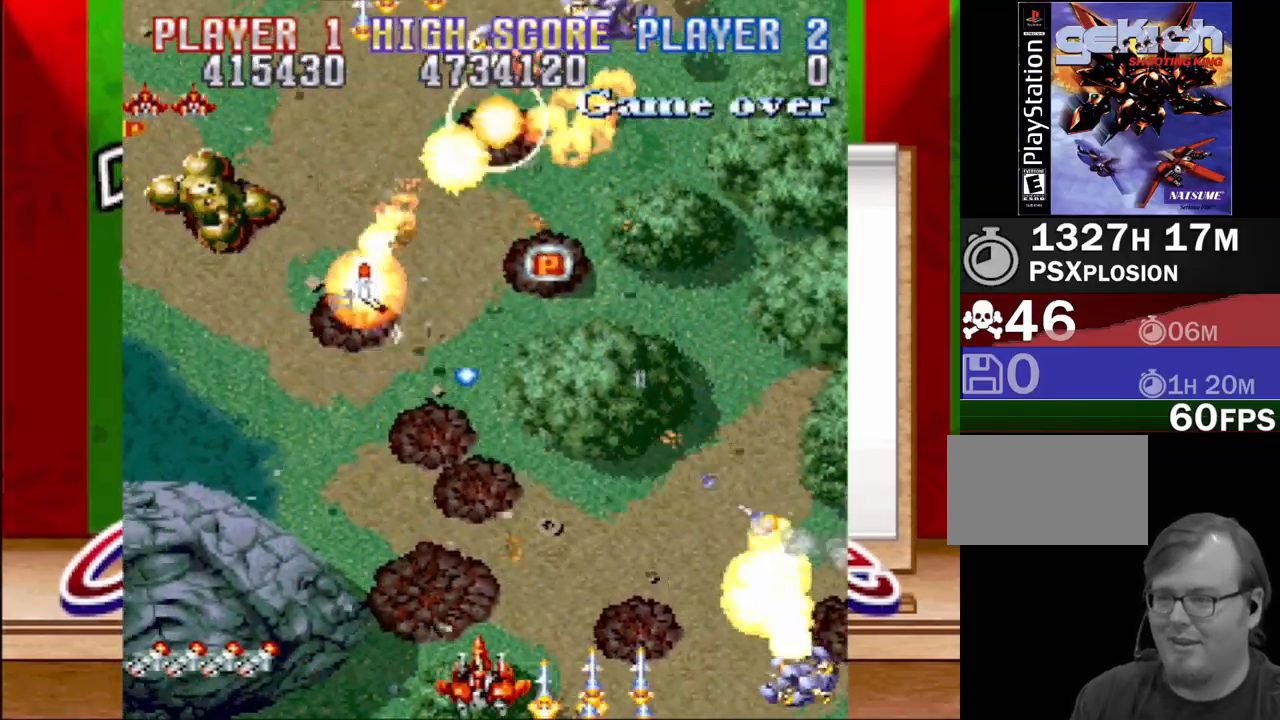
{"buttons": ["CROSS", "DPAD_RIGHT"], "events": [[167, "DPAD_LEFT", "up"], [233, "DPAD_RIGHT", "down"]]}
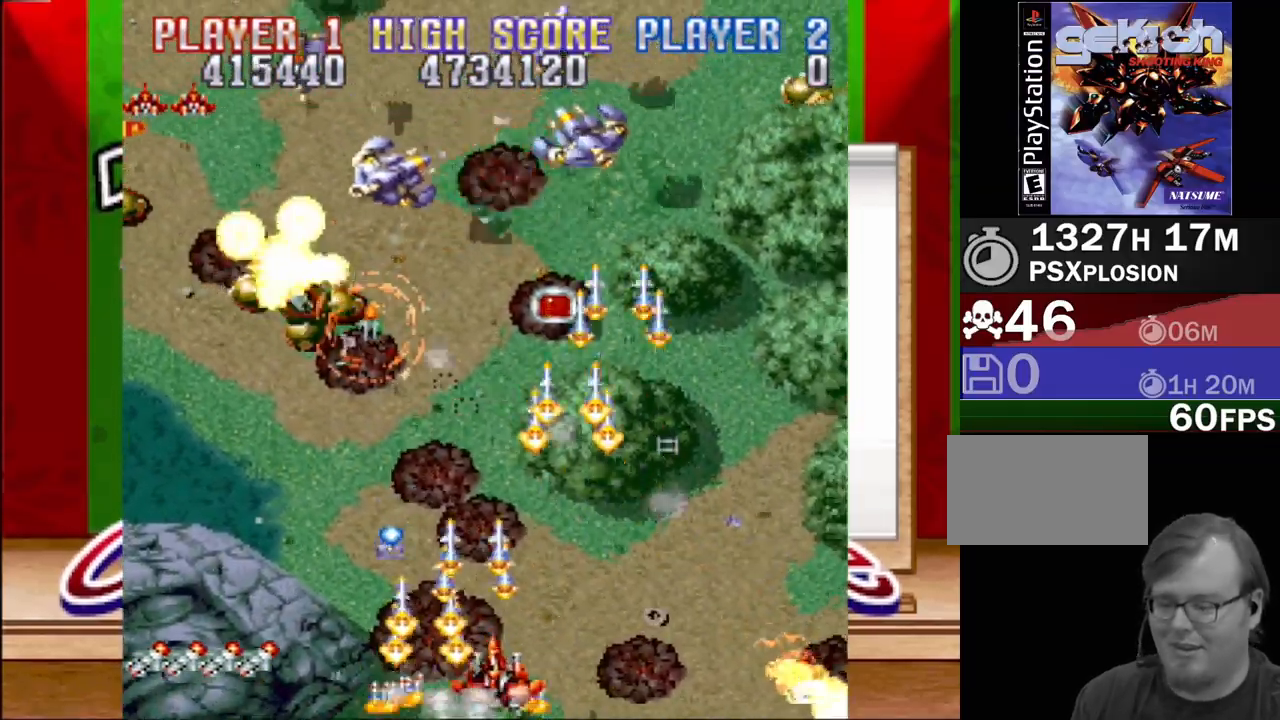
{"buttons": ["CROSS"], "events": [[17, "DPAD_RIGHT", "up"]]}
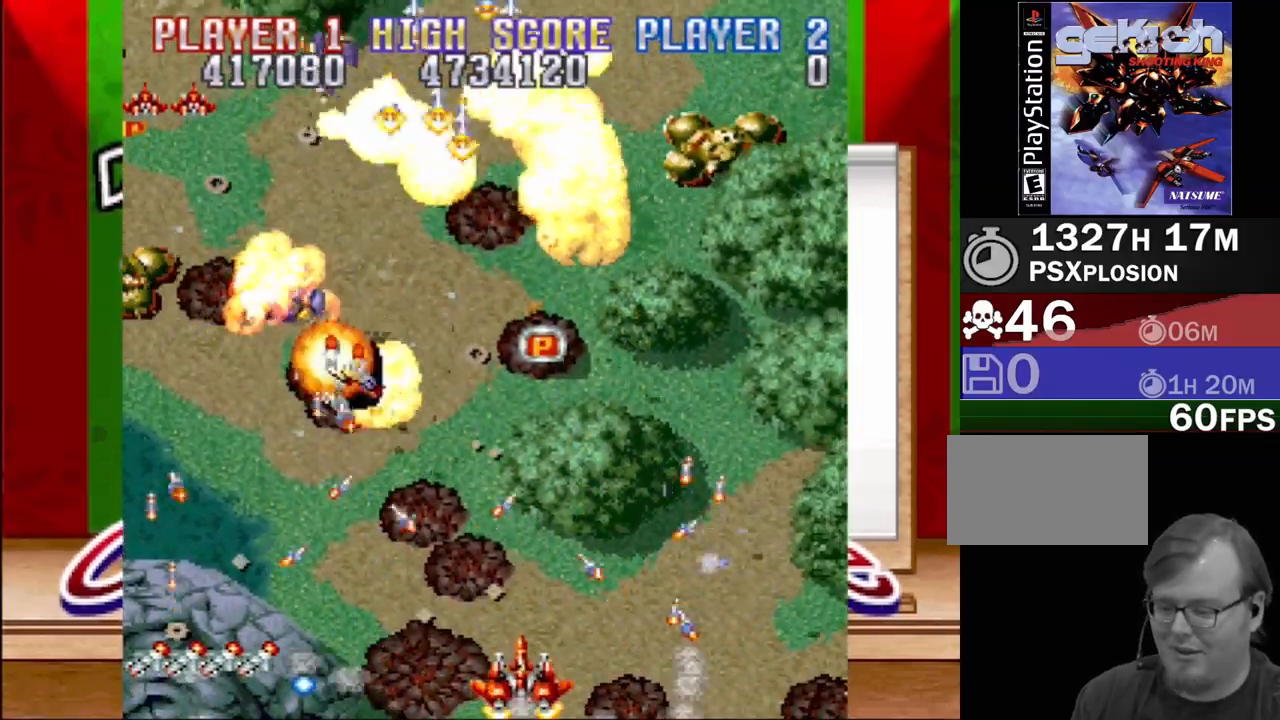
{"buttons": ["CROSS"], "events": [[17, "DPAD_LEFT", "down"], [467, "DPAD_LEFT", "up"]]}
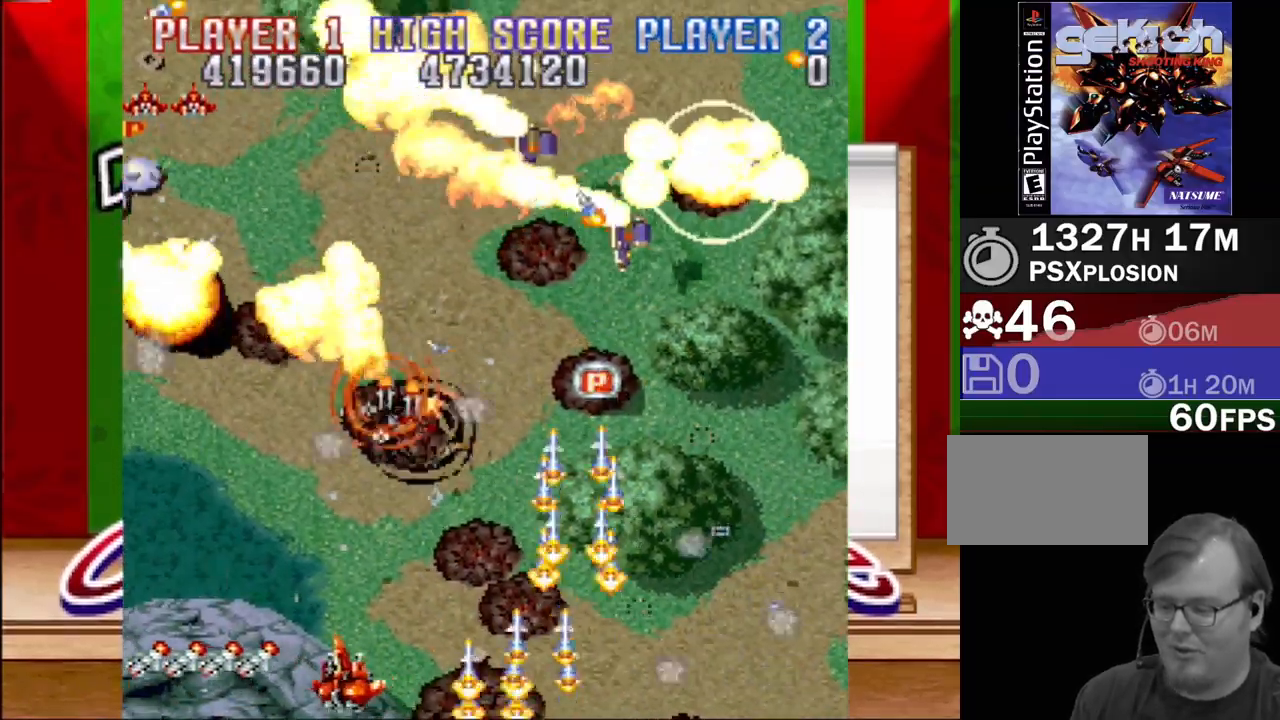
{"buttons": ["CROSS", "DPAD_UP"], "events": [[333, "DPAD_DOWN", "down"], [383, "DPAD_DOWN", "up"], [500, "DPAD_UP", "down"]]}
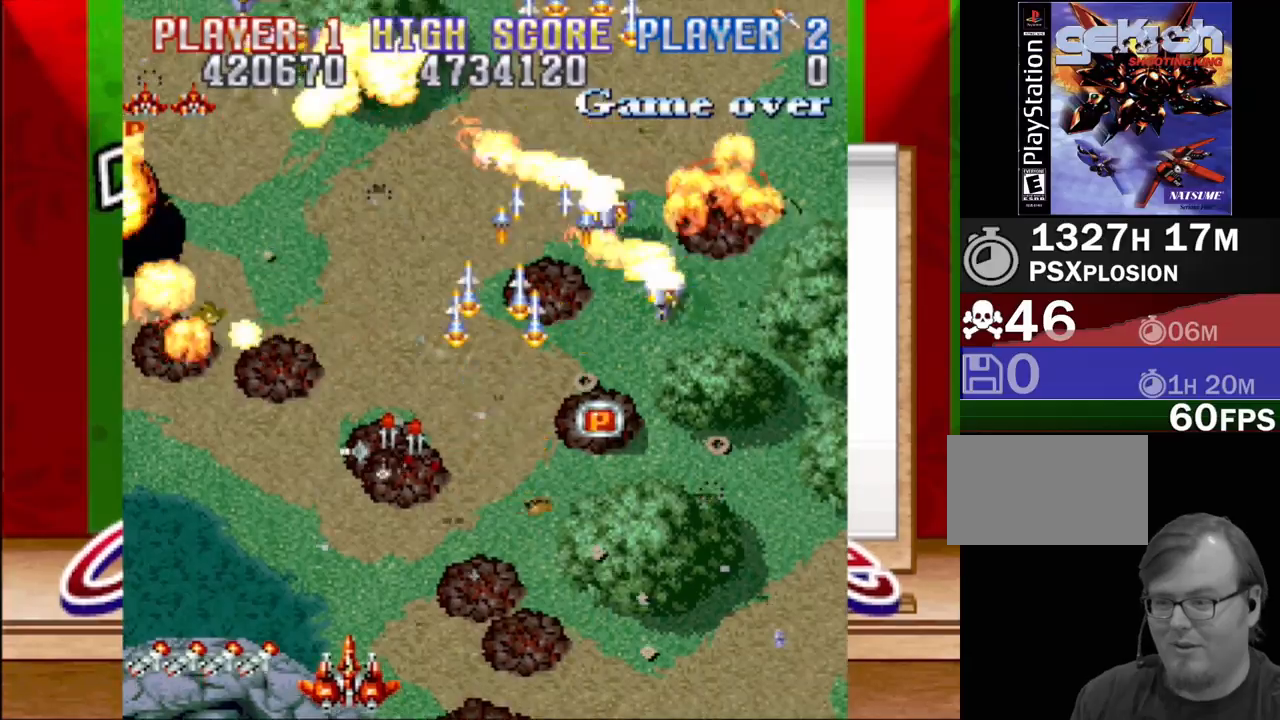
{"buttons": ["CROSS", "DPAD_RIGHT"], "events": [[33, "DPAD_RIGHT", "down"], [83, "DPAD_RIGHT", "up"], [433, "DPAD_RIGHT", "down"], [467, "DPAD_UP", "up"]]}
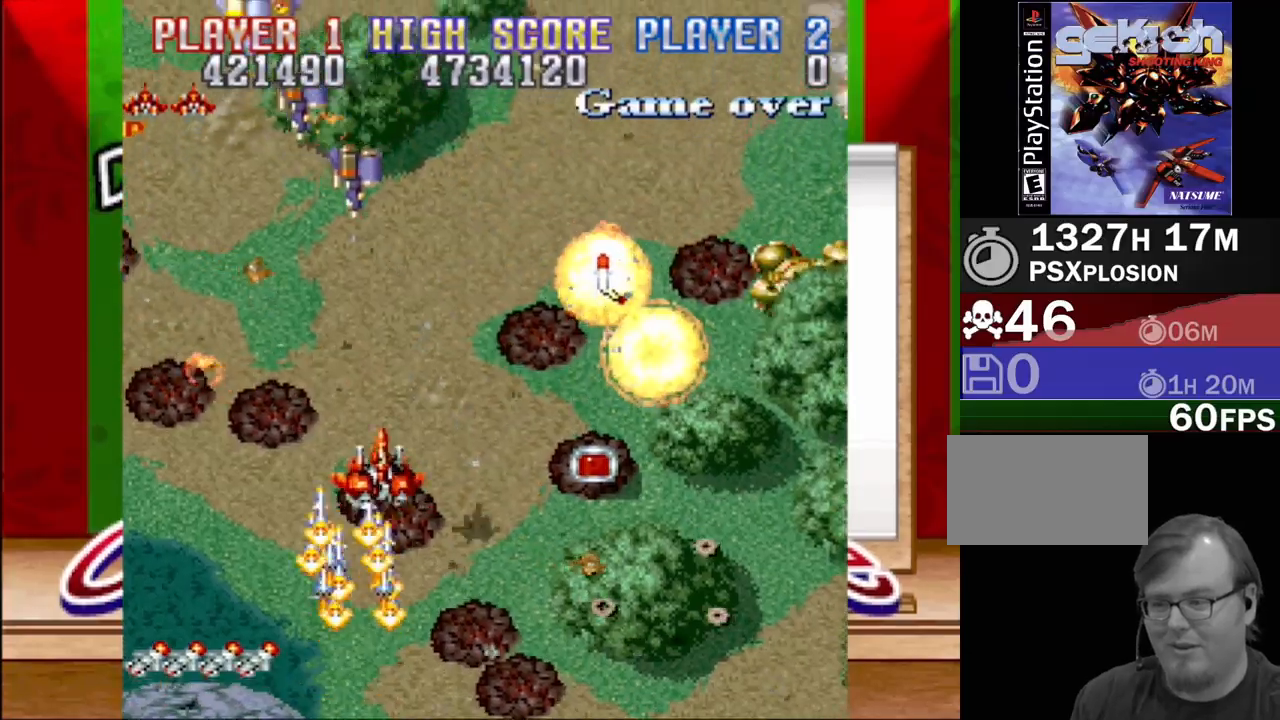
{"buttons": ["CROSS"], "events": [[50, "DPAD_DOWN", "down"], [233, "DPAD_DOWN", "up"], [400, "DPAD_RIGHT", "up"]]}
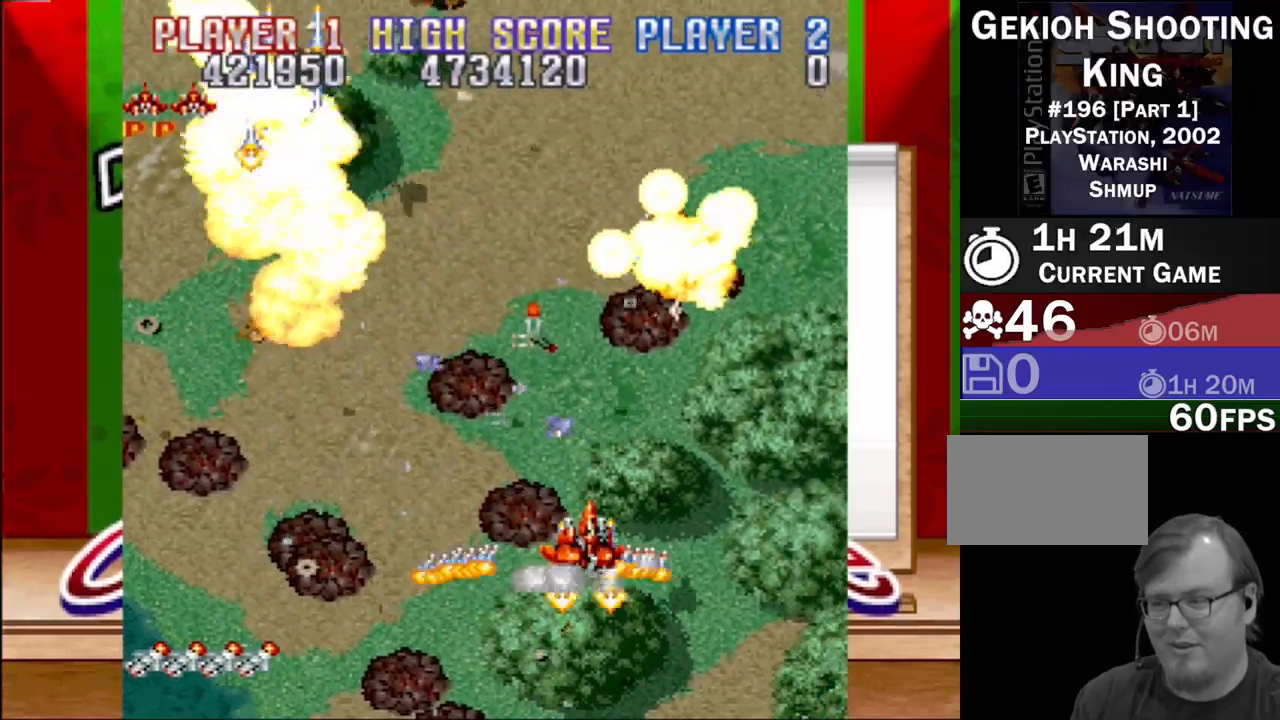
{"buttons": ["CROSS", "DPAD_LEFT"], "events": [[33, "DPAD_DOWN", "down"], [33, "DPAD_LEFT", "down"], [83, "DPAD_DOWN", "up"]]}
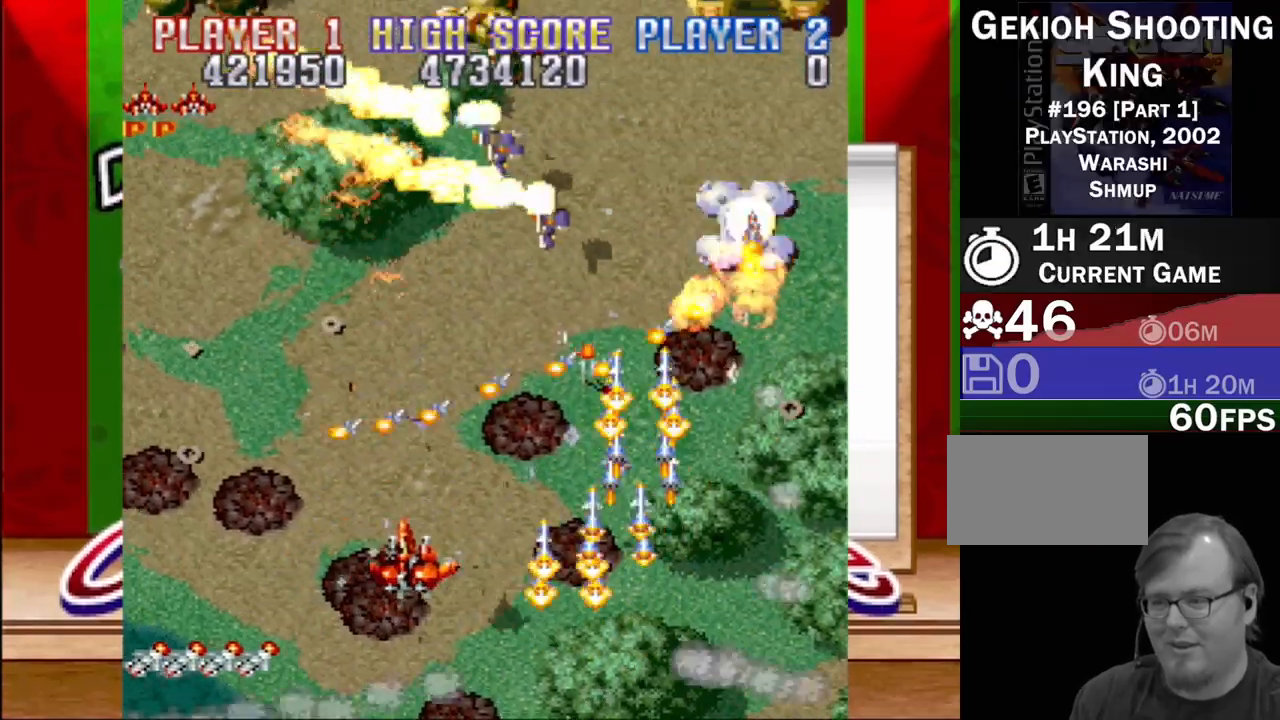
{"buttons": ["CROSS", "DPAD_UP", "DPAD_LEFT"], "events": [[300, "DPAD_UP", "down"]]}
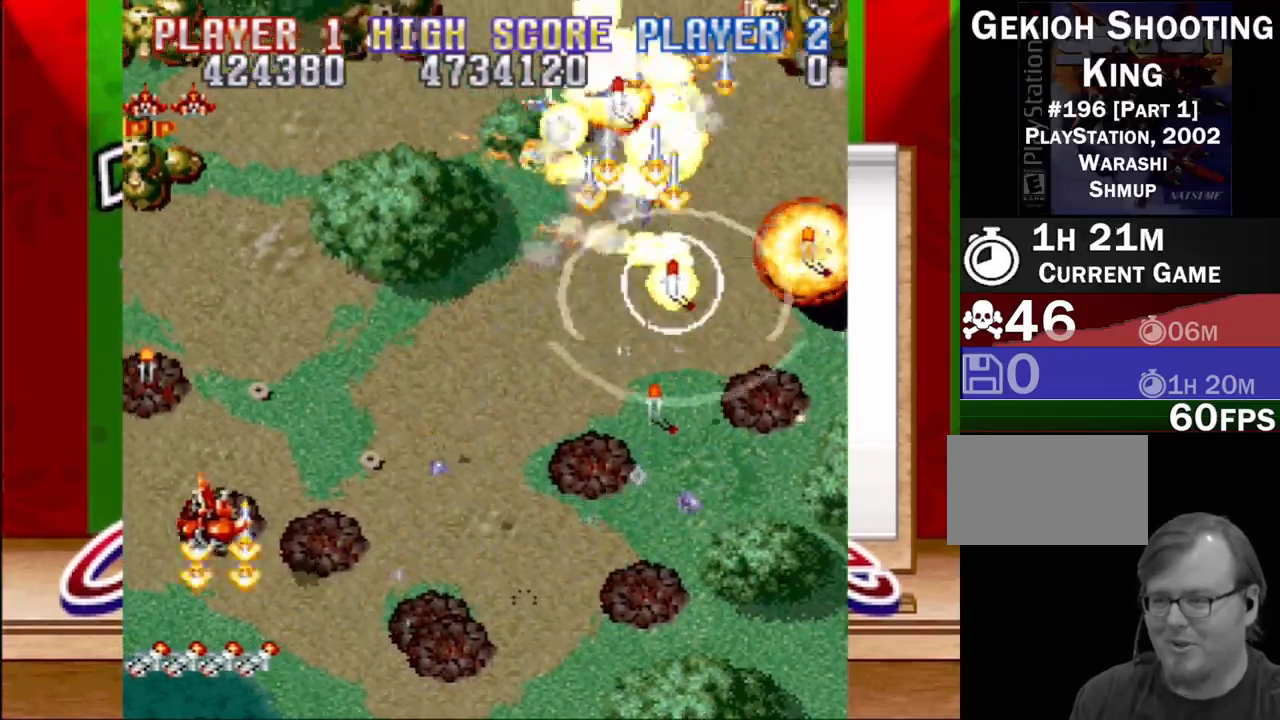
{"buttons": ["CROSS", "DPAD_RIGHT"], "events": [[17, "DPAD_LEFT", "up"], [50, "DPAD_RIGHT", "down"], [50, "DPAD_UP", "up"]]}
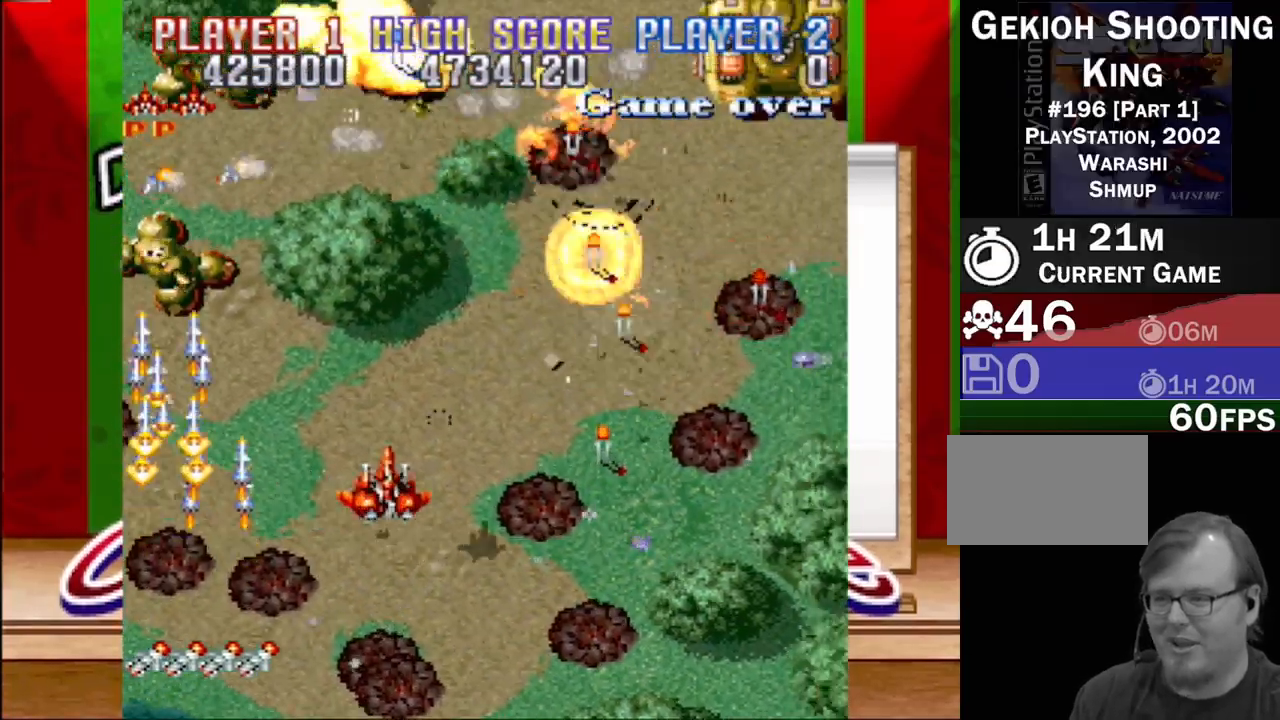
{"buttons": ["CROSS", "DPAD_LEFT"], "events": [[50, "DPAD_RIGHT", "up"], [67, "DPAD_LEFT", "down"]]}
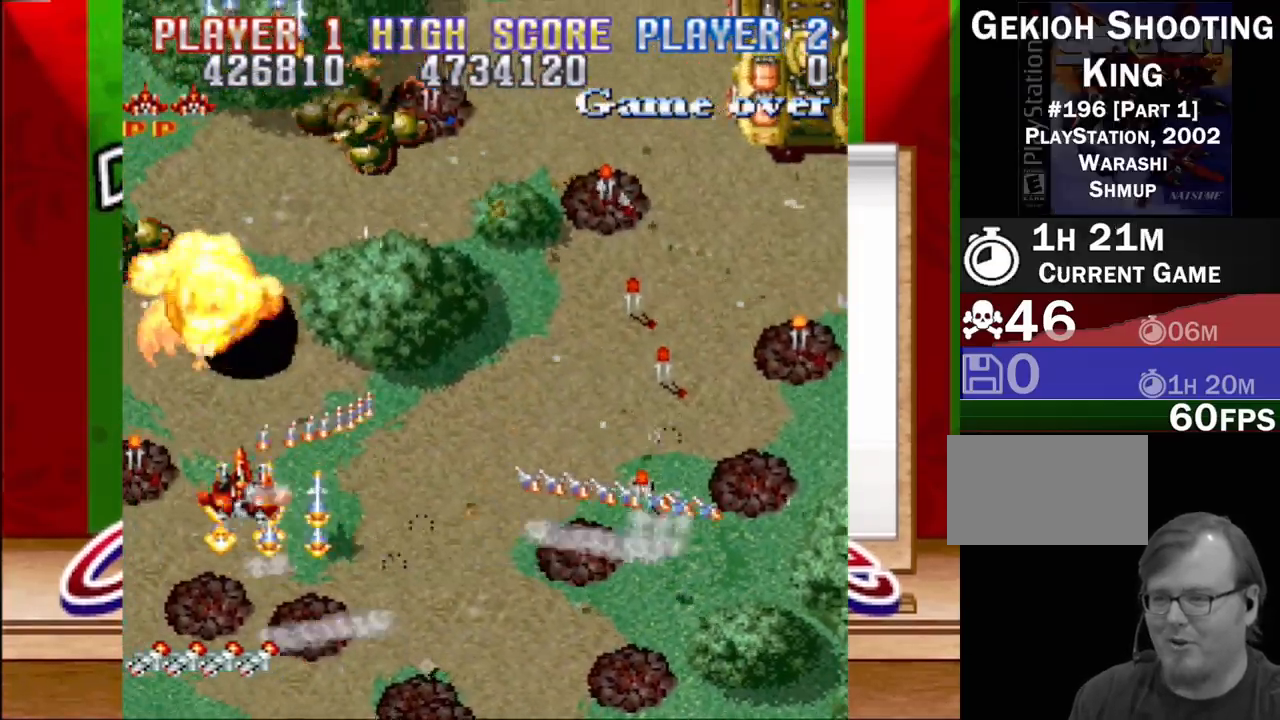
{"buttons": ["CROSS", "DPAD_DOWN", "DPAD_RIGHT"], "events": [[100, "DPAD_UP", "down"], [217, "DPAD_LEFT", "up"], [233, "DPAD_RIGHT", "down"], [267, "DPAD_UP", "up"], [417, "DPAD_DOWN", "down"]]}